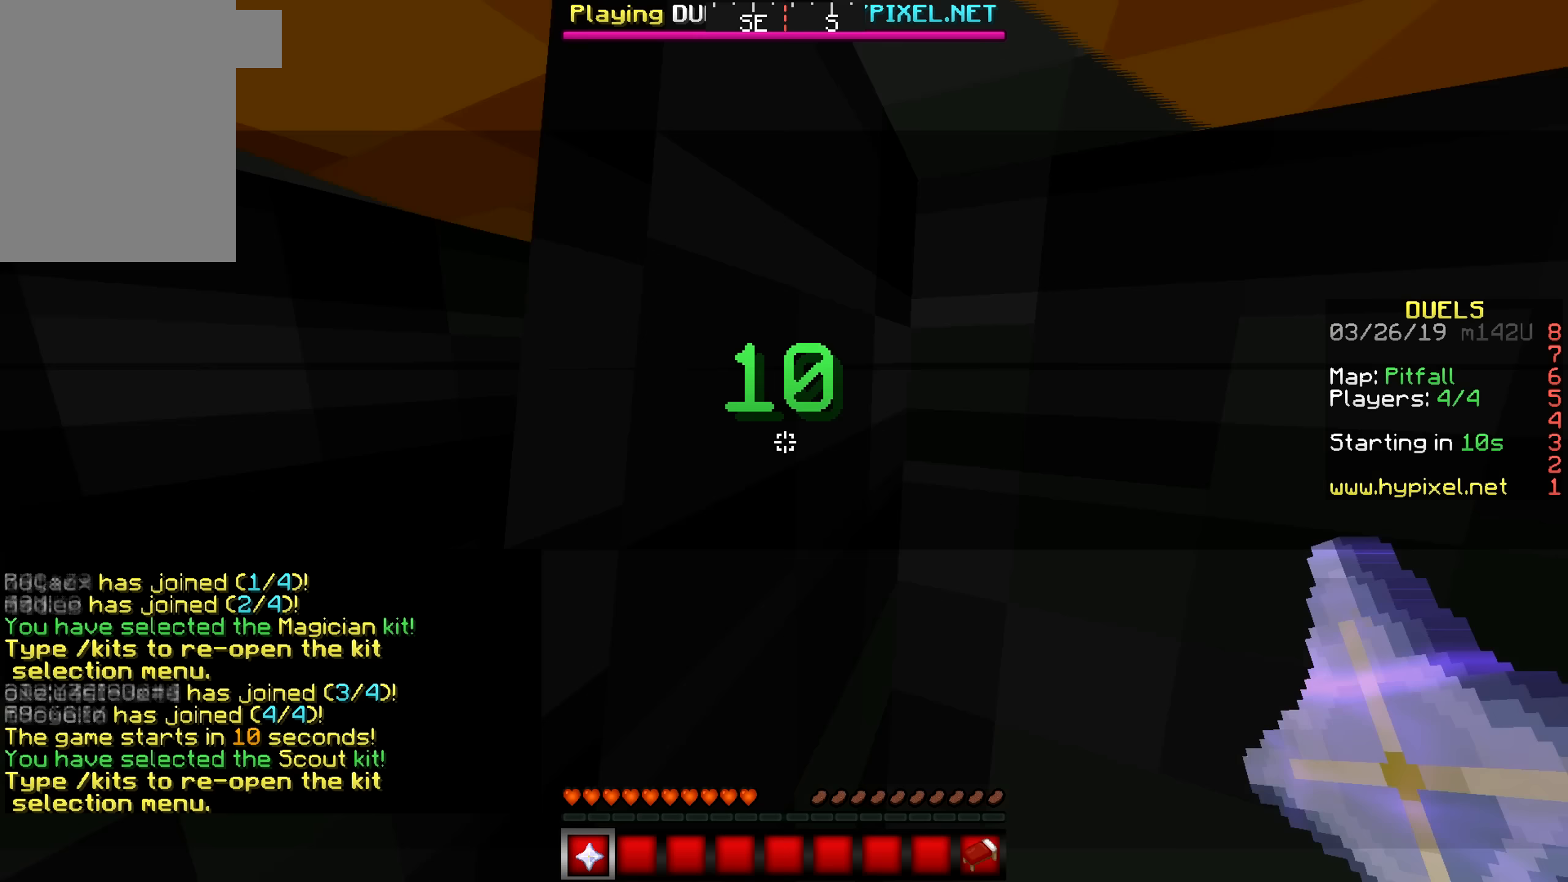
Gameplay with keyboard and mouse; each line is a JSON object with the keys and mouse buttons held at the frame after it. "events" lists presses ("down") and releases ("up") of "a", "d", "s", "w", "mouse_left" and "mouse_right" between this image and that frame as [ms after this image, input, new state], when the widget could be followed in between. "mouse_left", "mouse_right" = the "left", "right" buttons of the "mouse" list. No other keys are recorded. Fast repeated clicks can show as one long hold. Mouse movement is not recorded.
{"keys": [], "mouse": [], "events": []}
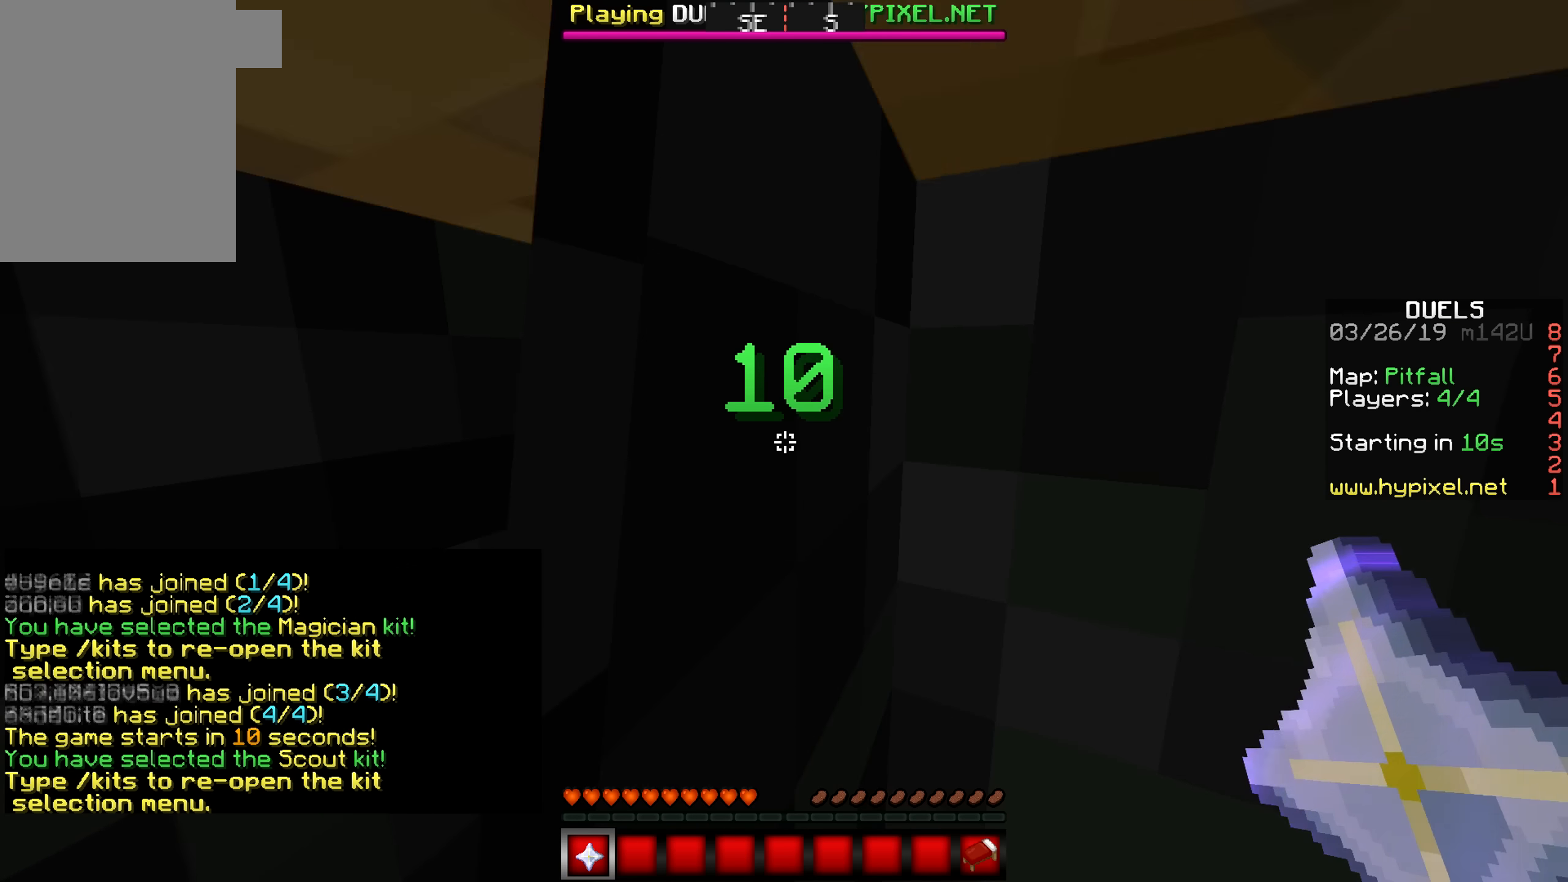
{"keys": ["w"], "mouse": [], "events": [[500, "w", "down"]]}
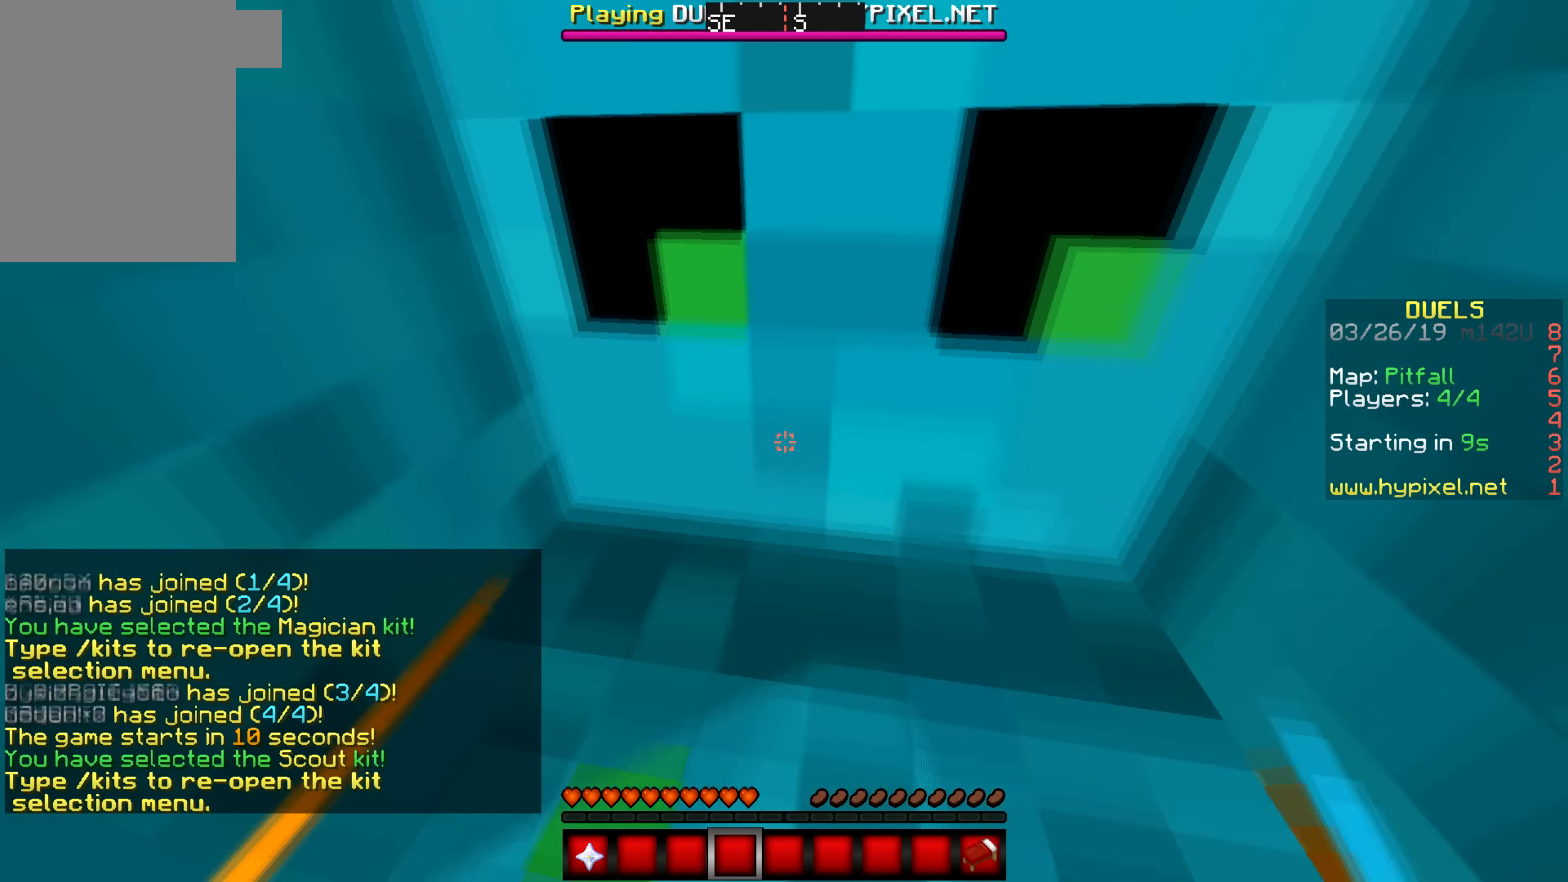
{"keys": [], "mouse": [], "events": [[500, "w", "up"]]}
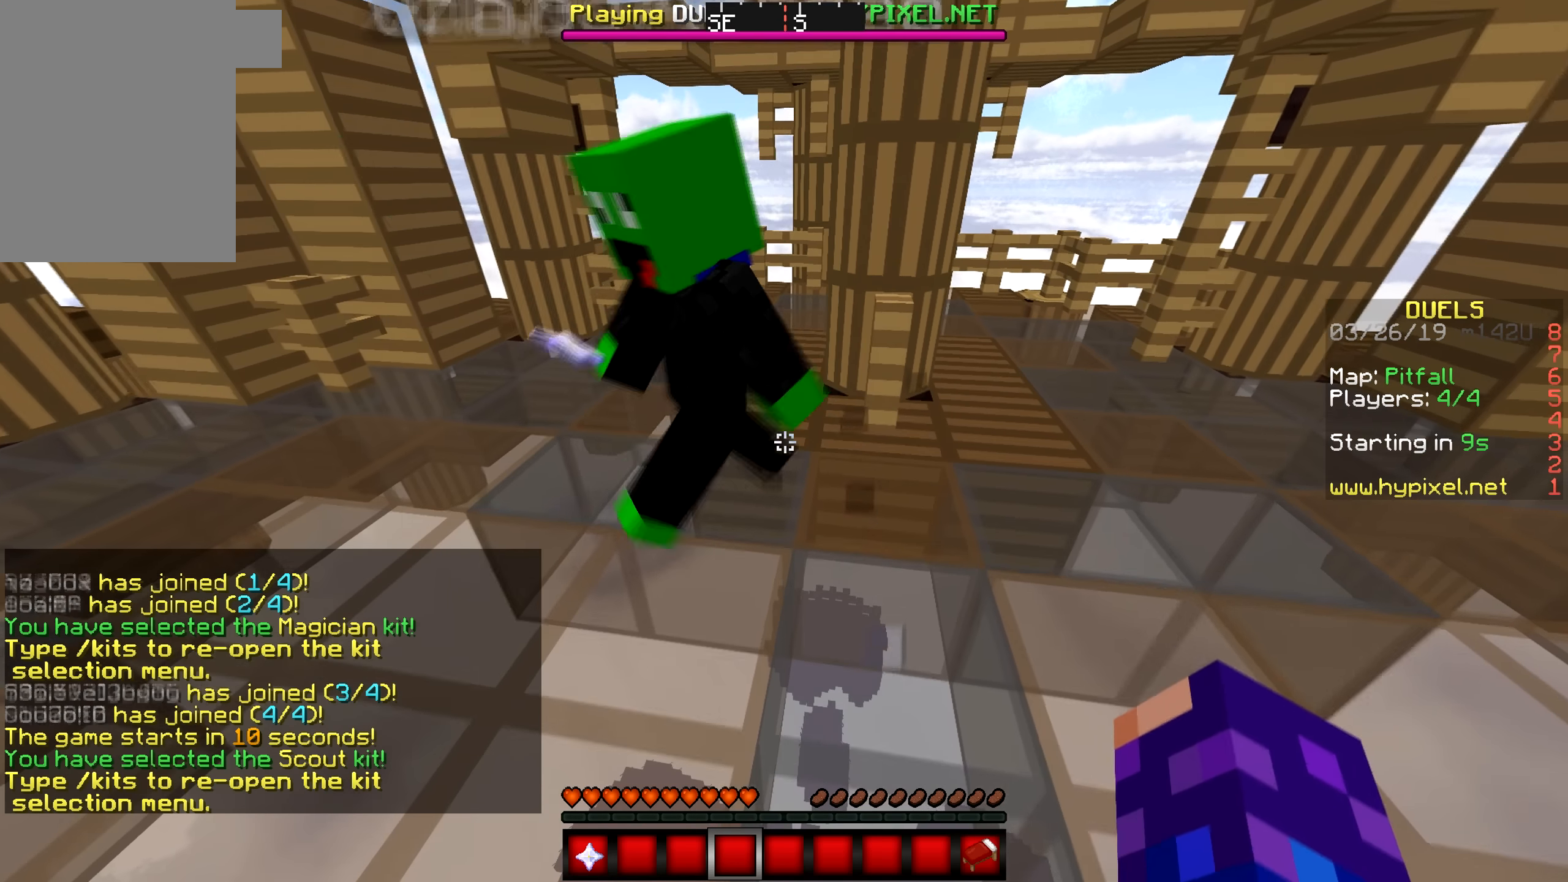
{"keys": [], "mouse": [], "events": []}
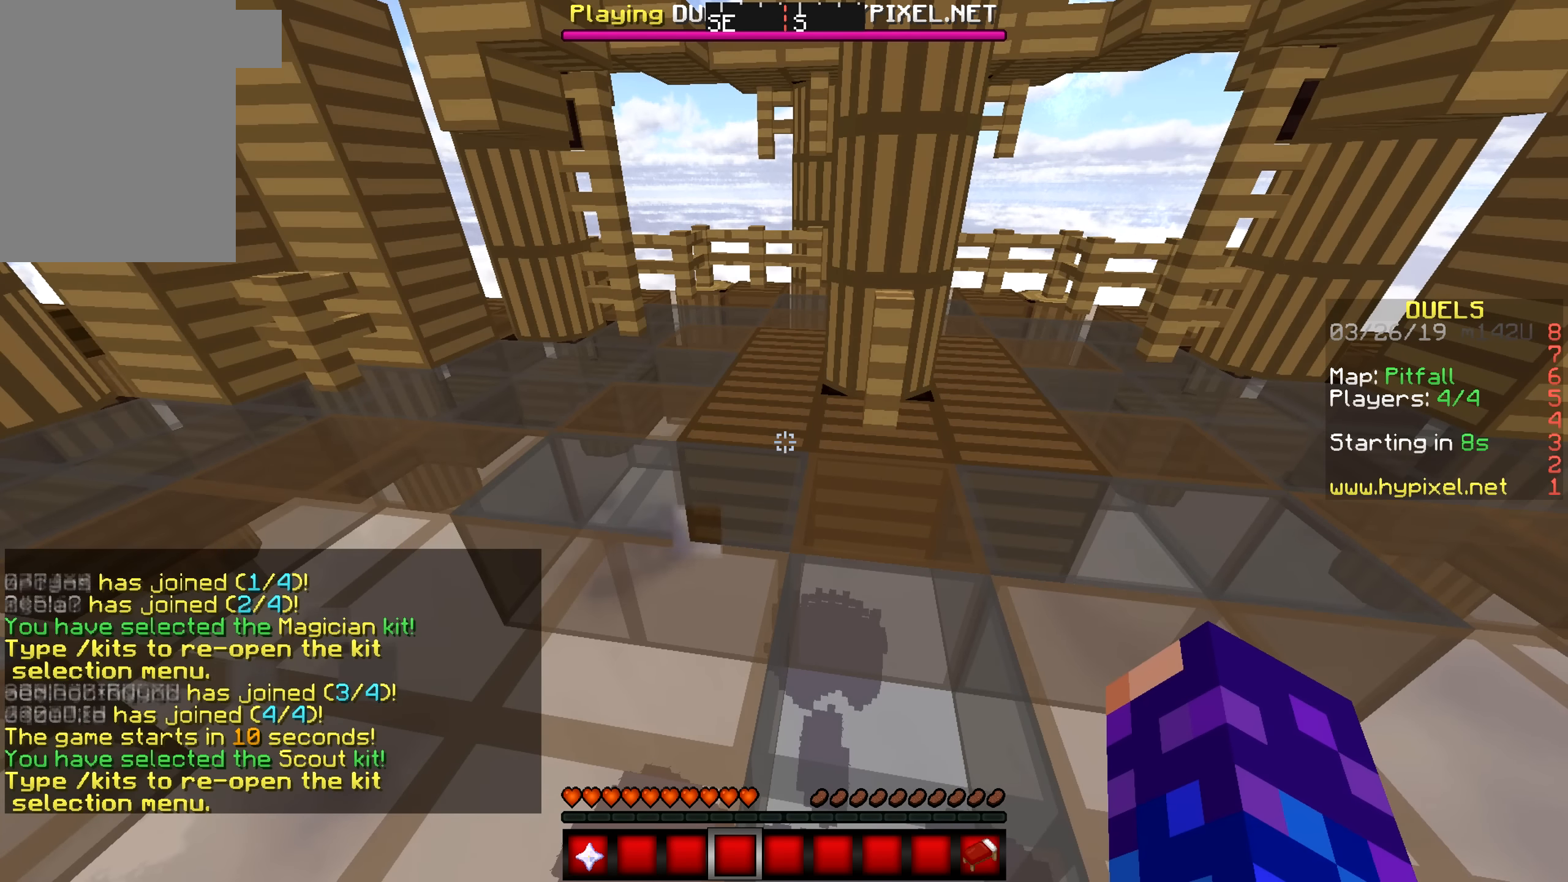
{"keys": [], "mouse": [], "events": []}
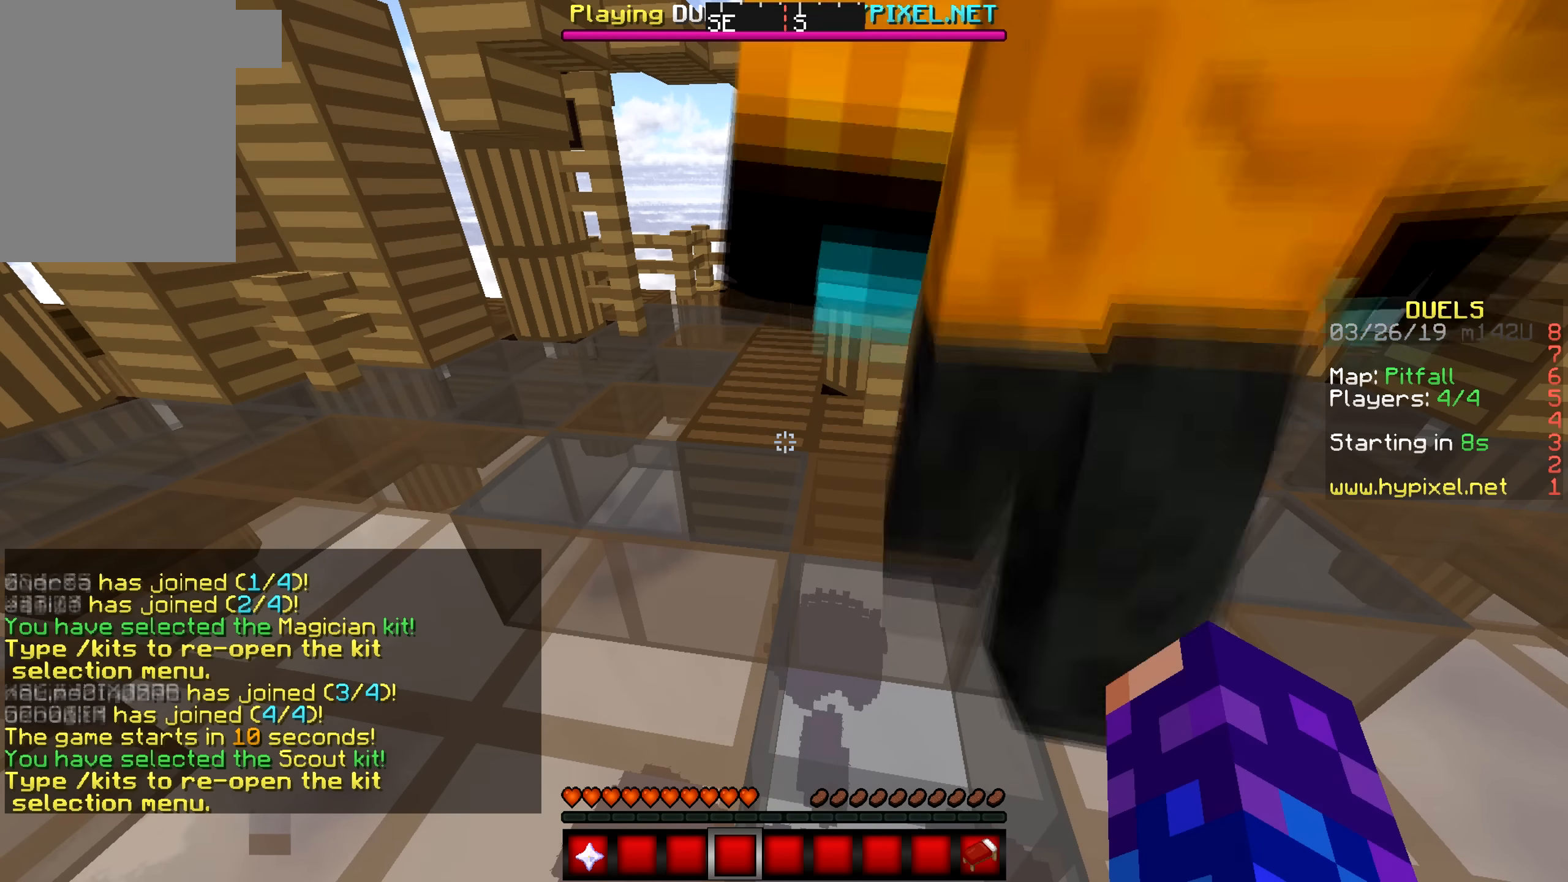
{"keys": [], "mouse": [], "events": []}
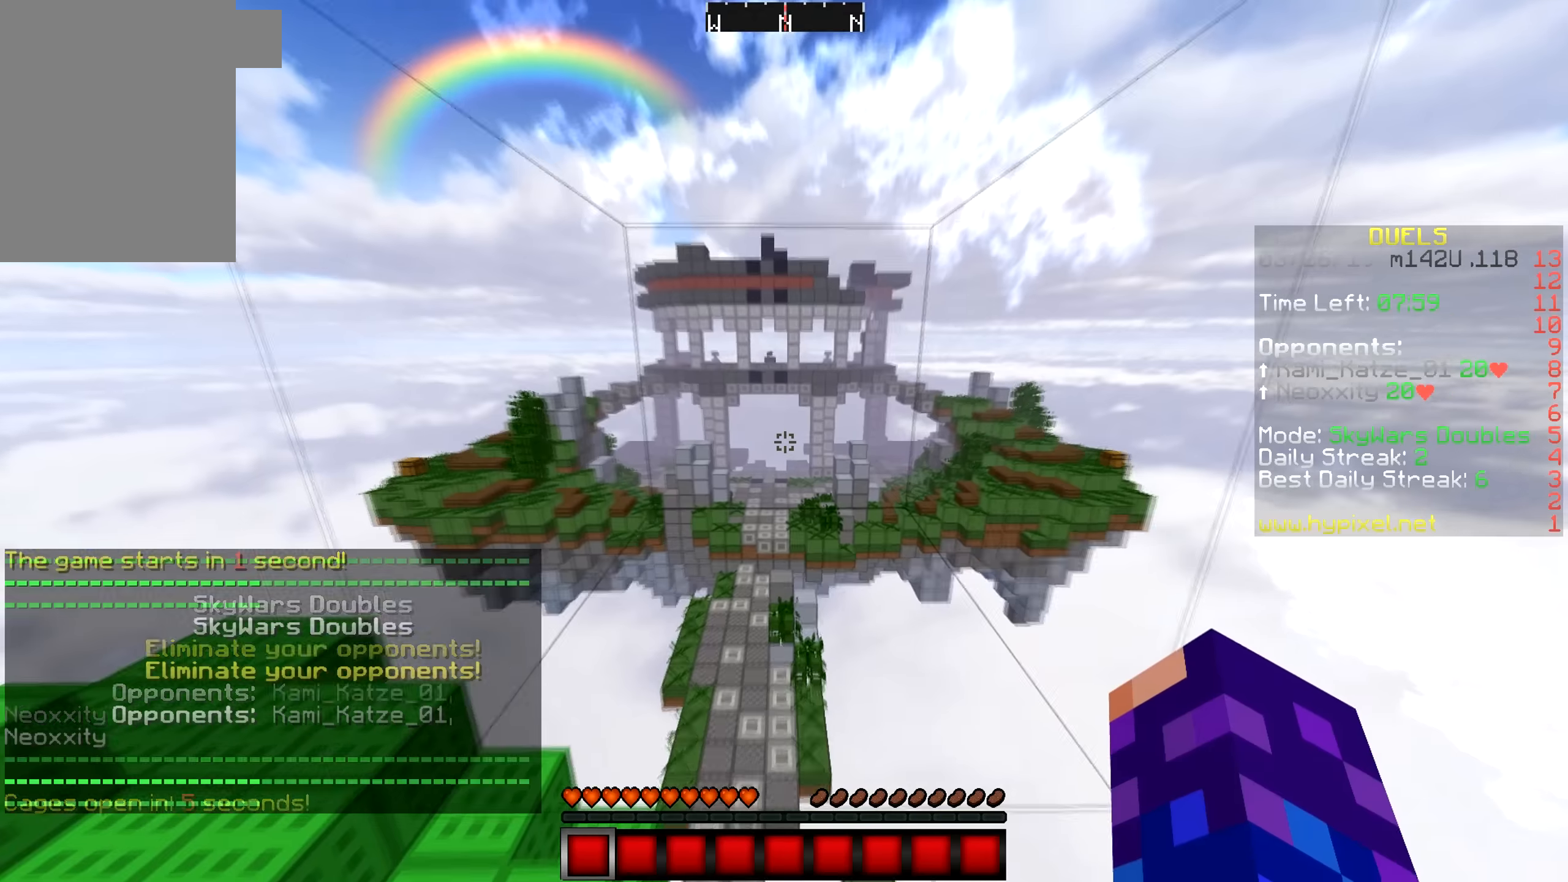
{"keys": [], "mouse": [], "events": [[234, "mouse_right", "down"], [500, "mouse_right", "up"]]}
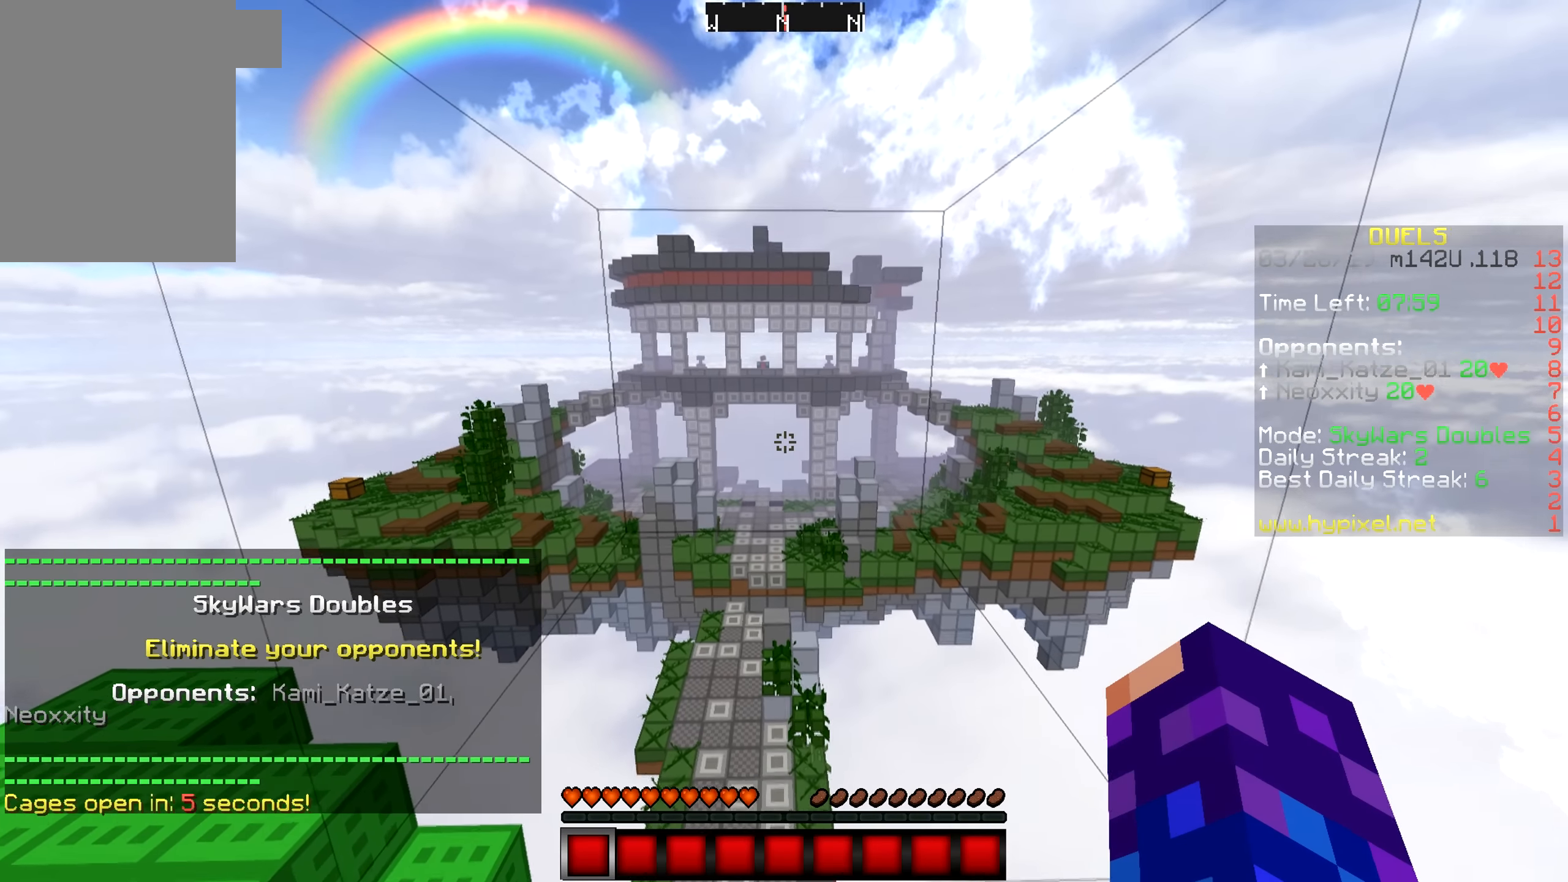
{"keys": ["d", "w"], "mouse": [], "events": [[467, "d", "down"], [467, "w", "down"]]}
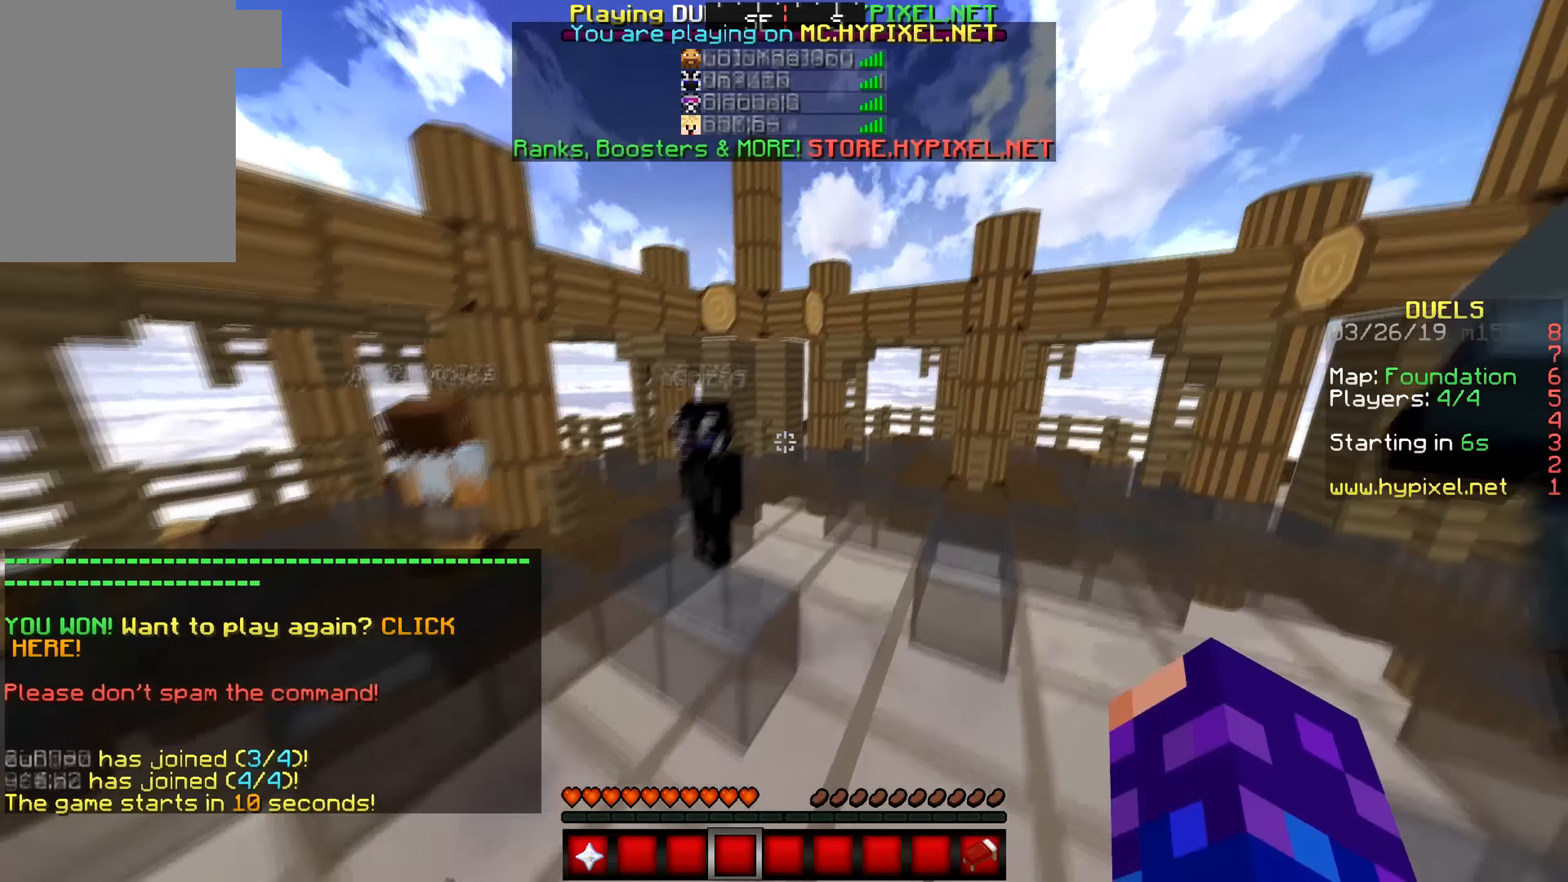
{"keys": ["w"], "mouse": [], "events": [[217, "d", "up"]]}
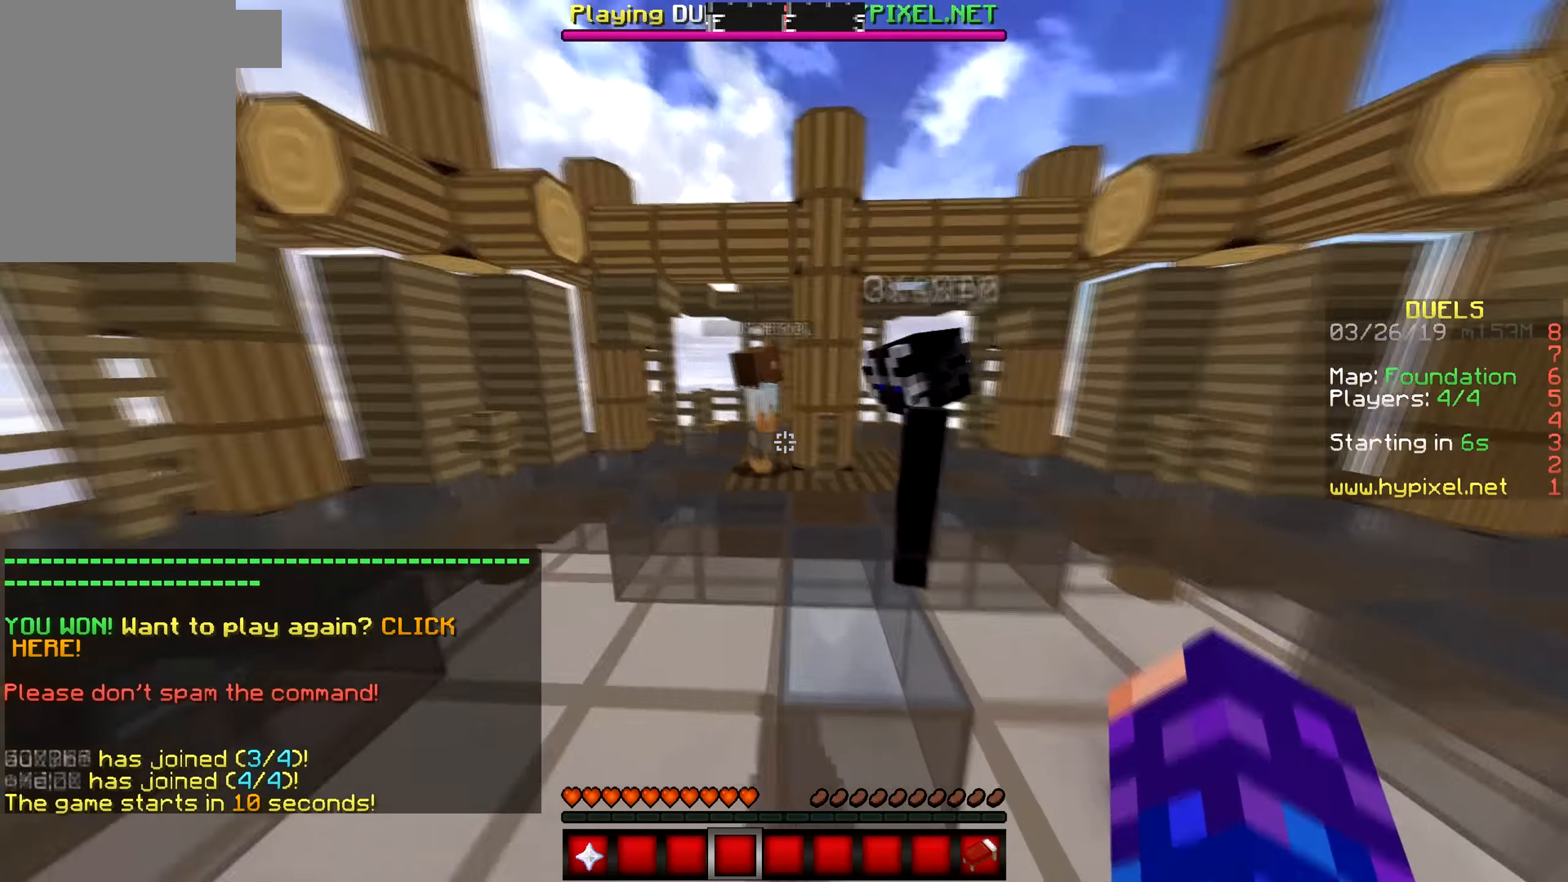
{"keys": ["a", "w"], "mouse": [], "events": [[334, "a", "down"]]}
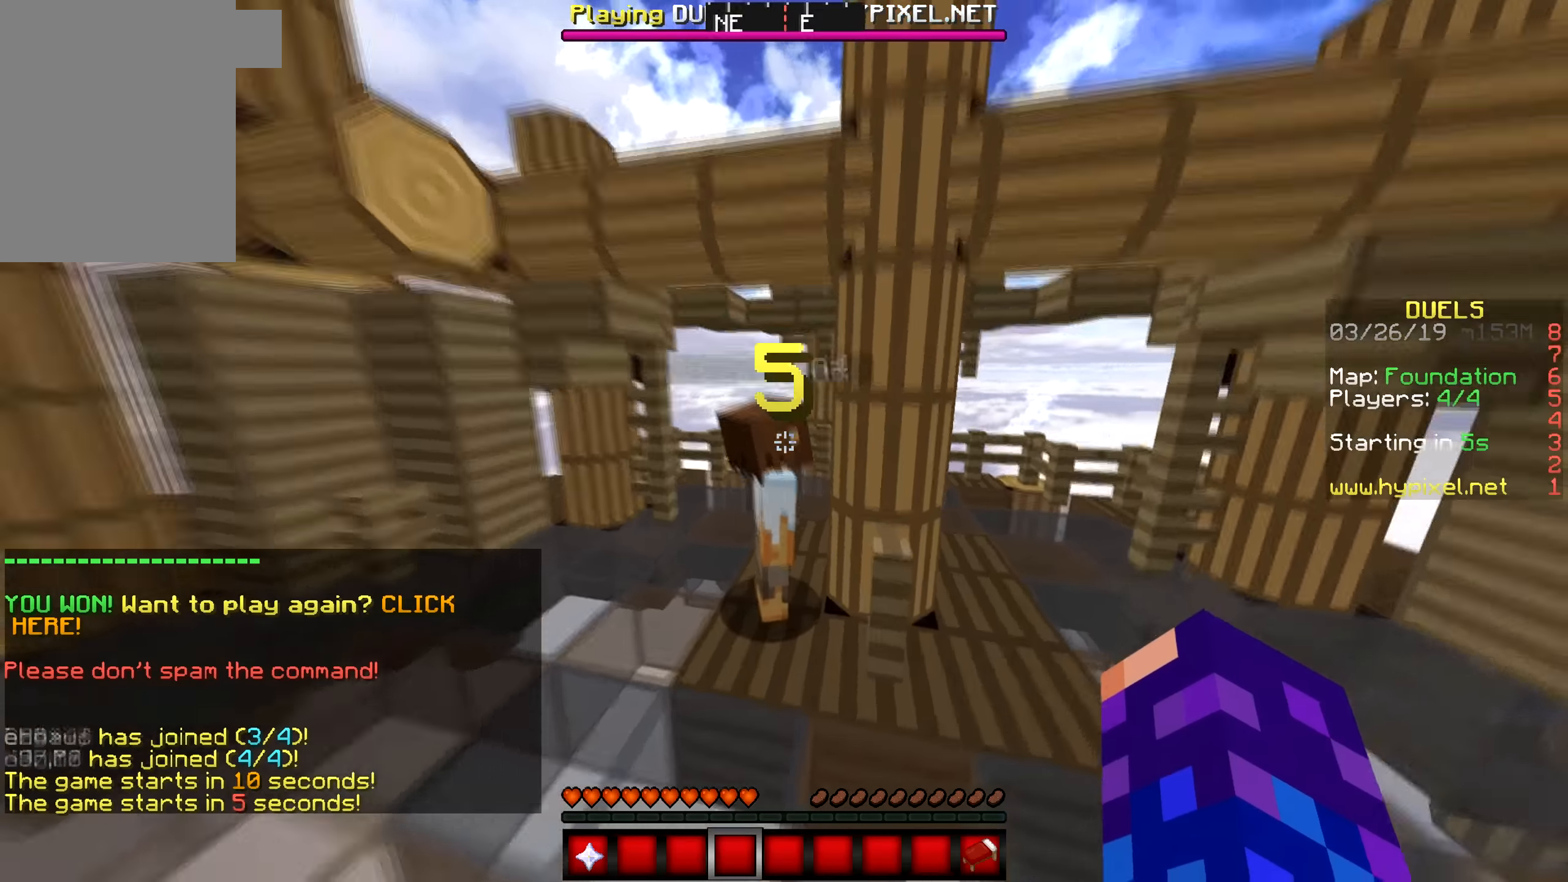
{"keys": ["a", "w"], "mouse": [], "events": []}
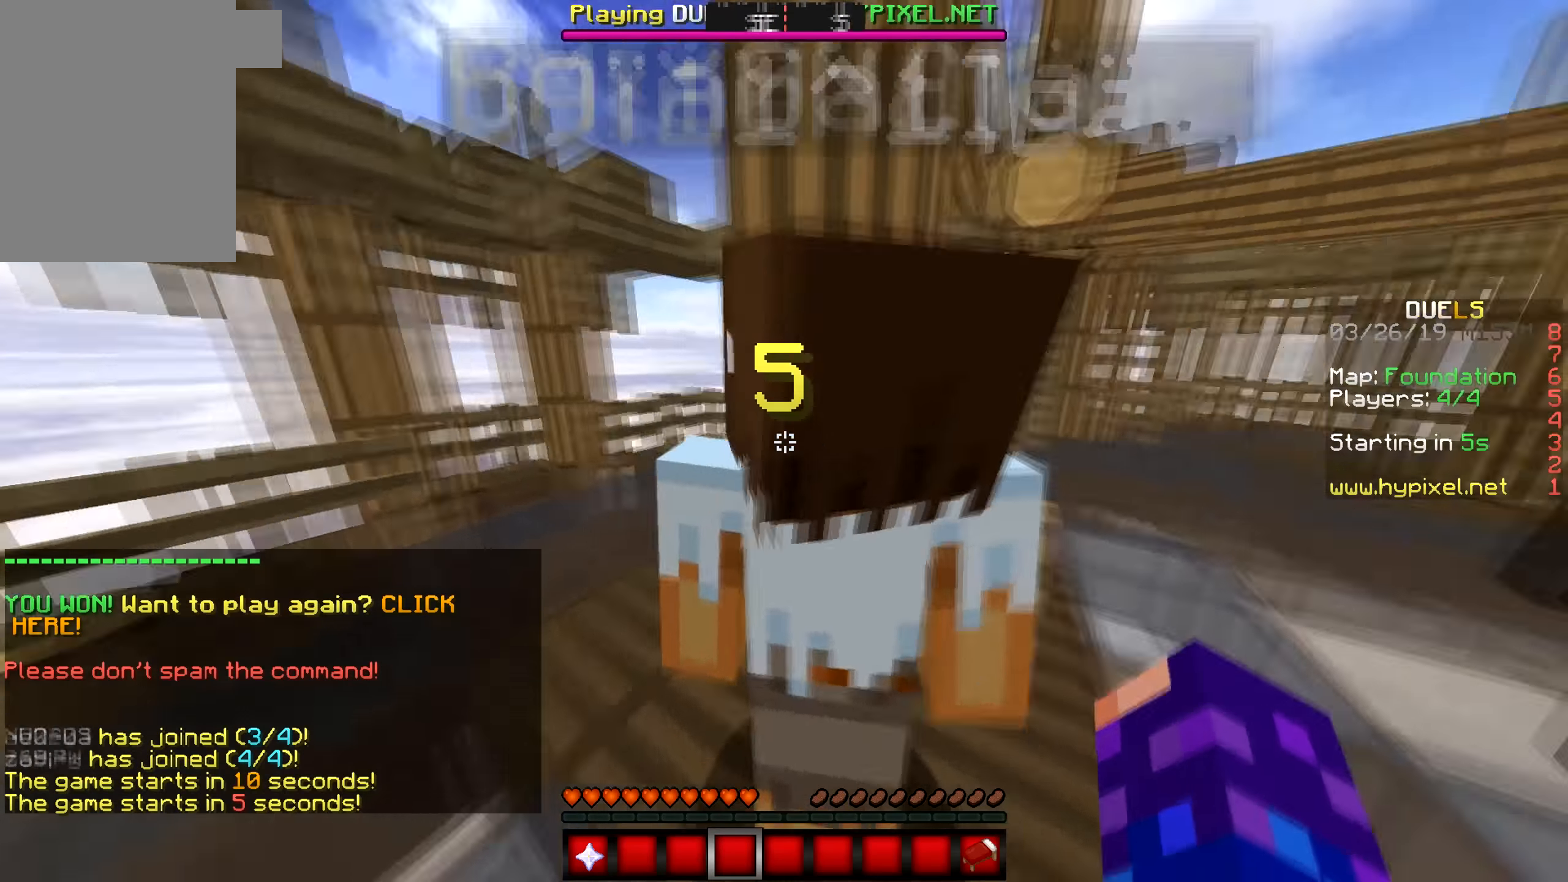
{"keys": [], "mouse": [], "events": [[400, "w", "up"], [450, "a", "up"]]}
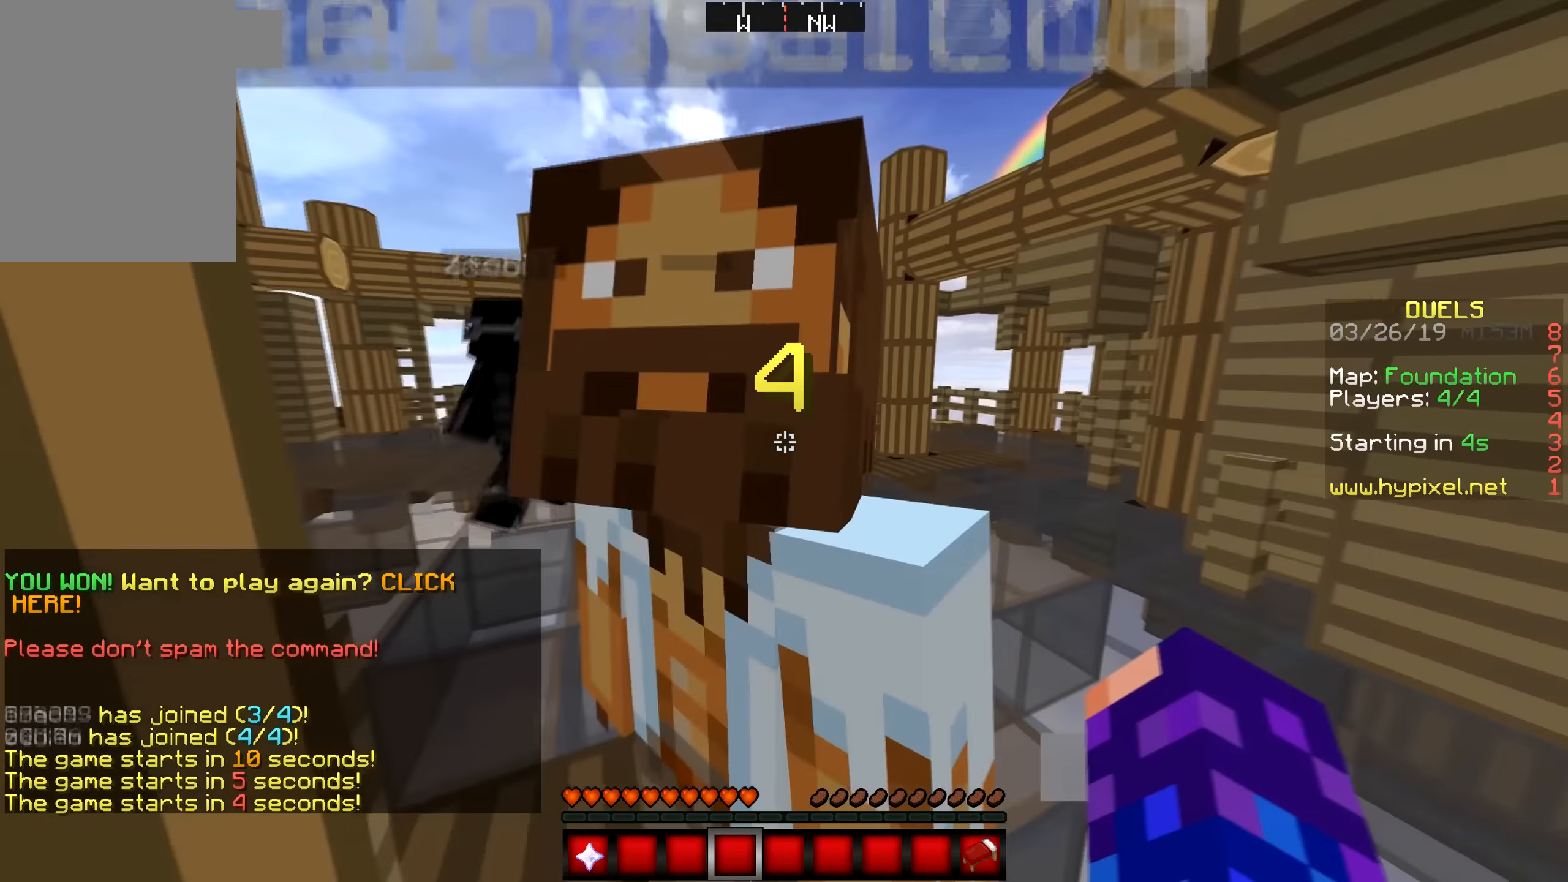
{"keys": ["a"], "mouse": [], "events": [[167, "a", "down"], [167, "w", "down"], [284, "w", "up"]]}
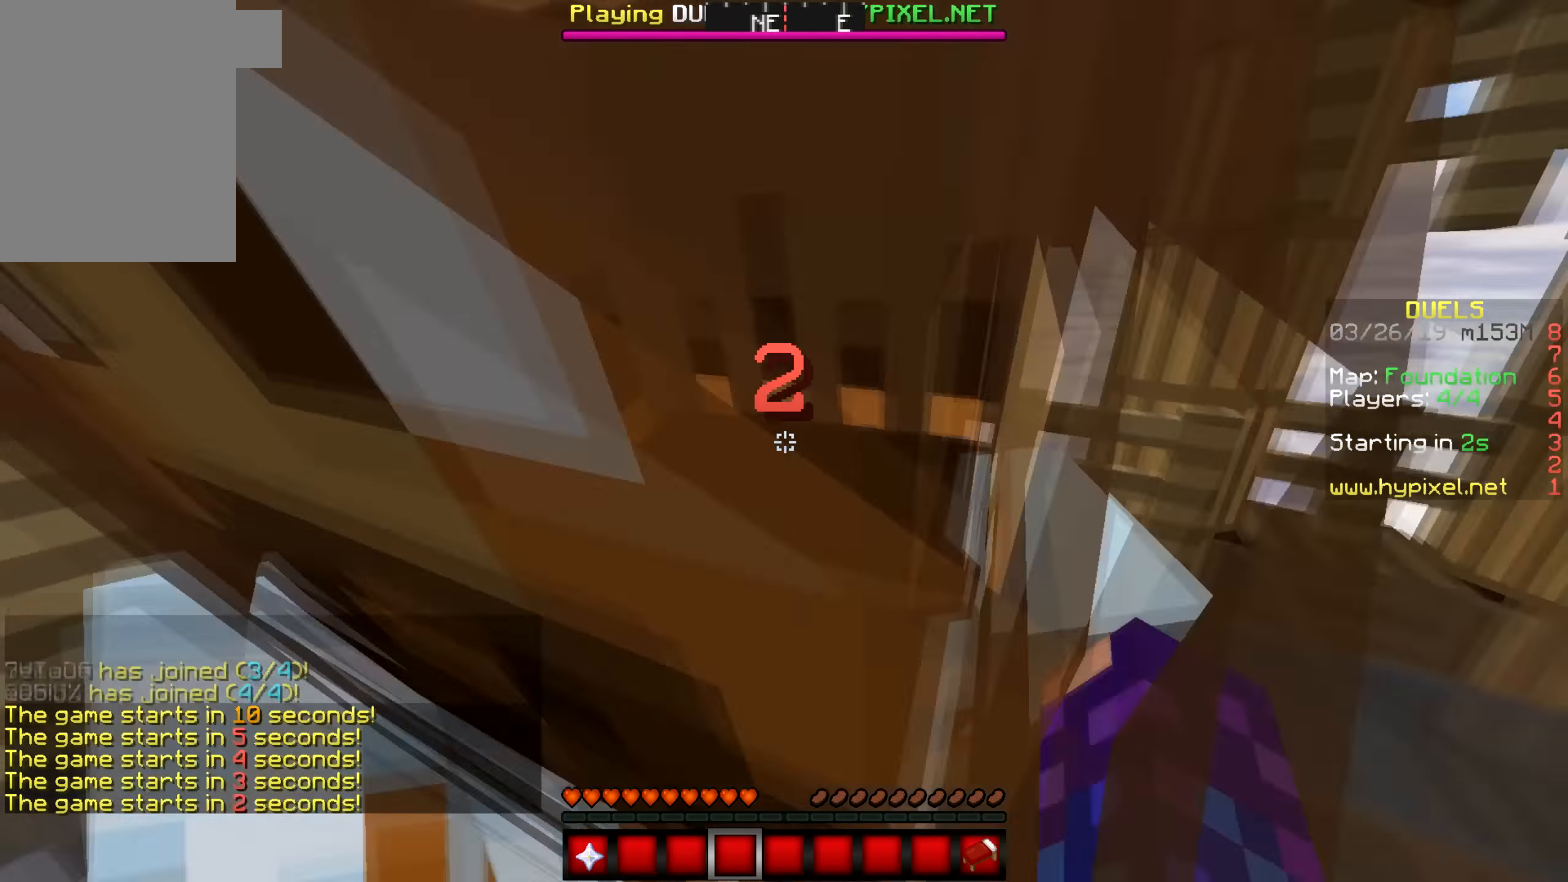
{"keys": ["d", "s"], "mouse": [], "events": [[17, "s", "down"], [217, "a", "up"], [317, "d", "down"]]}
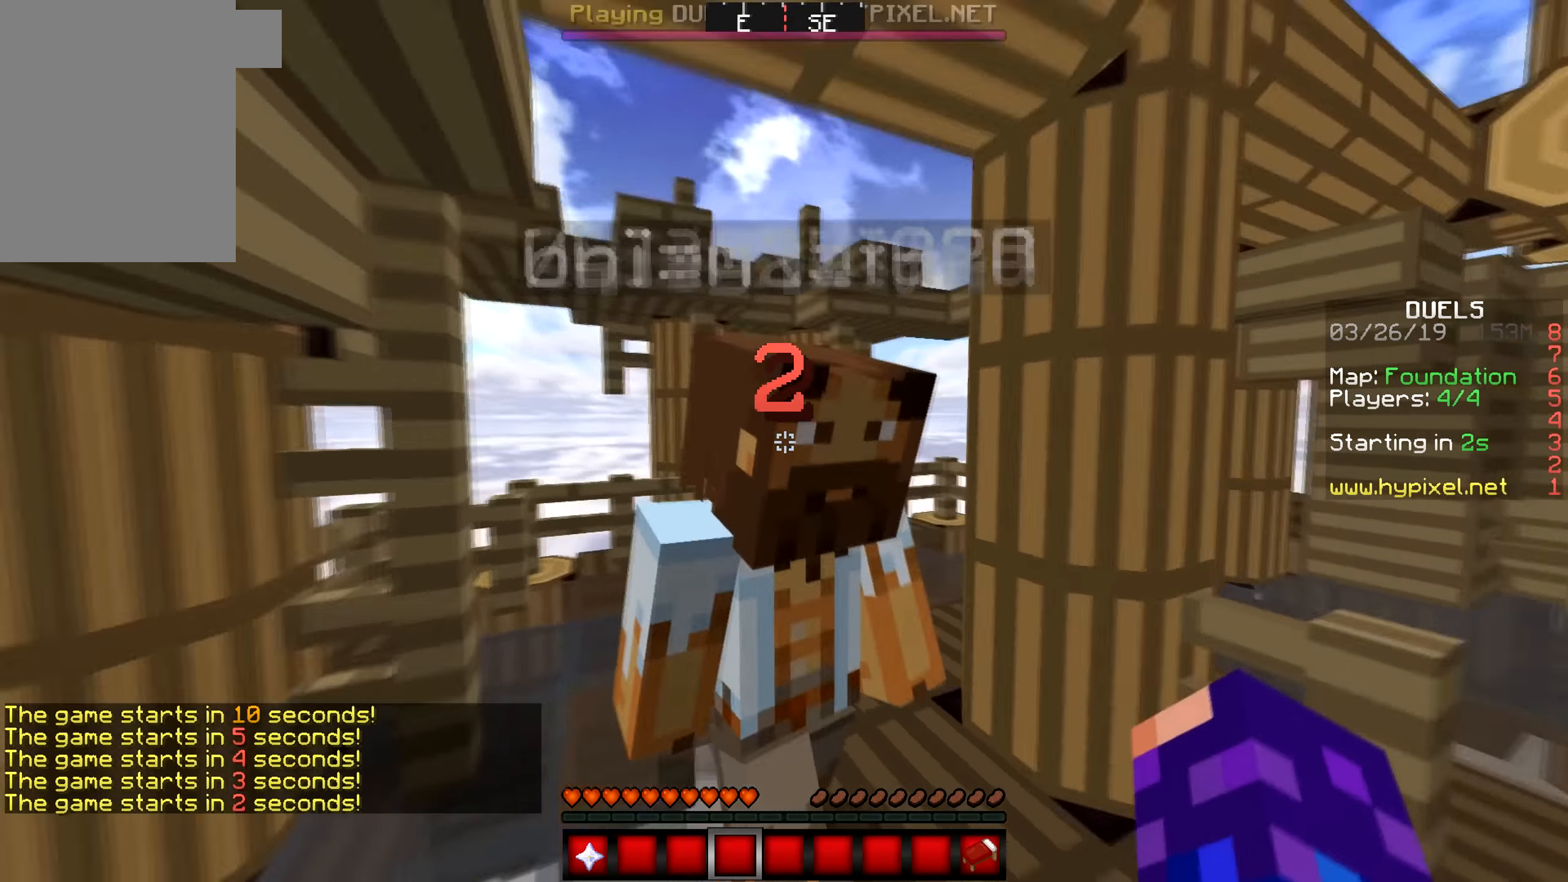
{"keys": ["d", "s"], "mouse": [], "events": []}
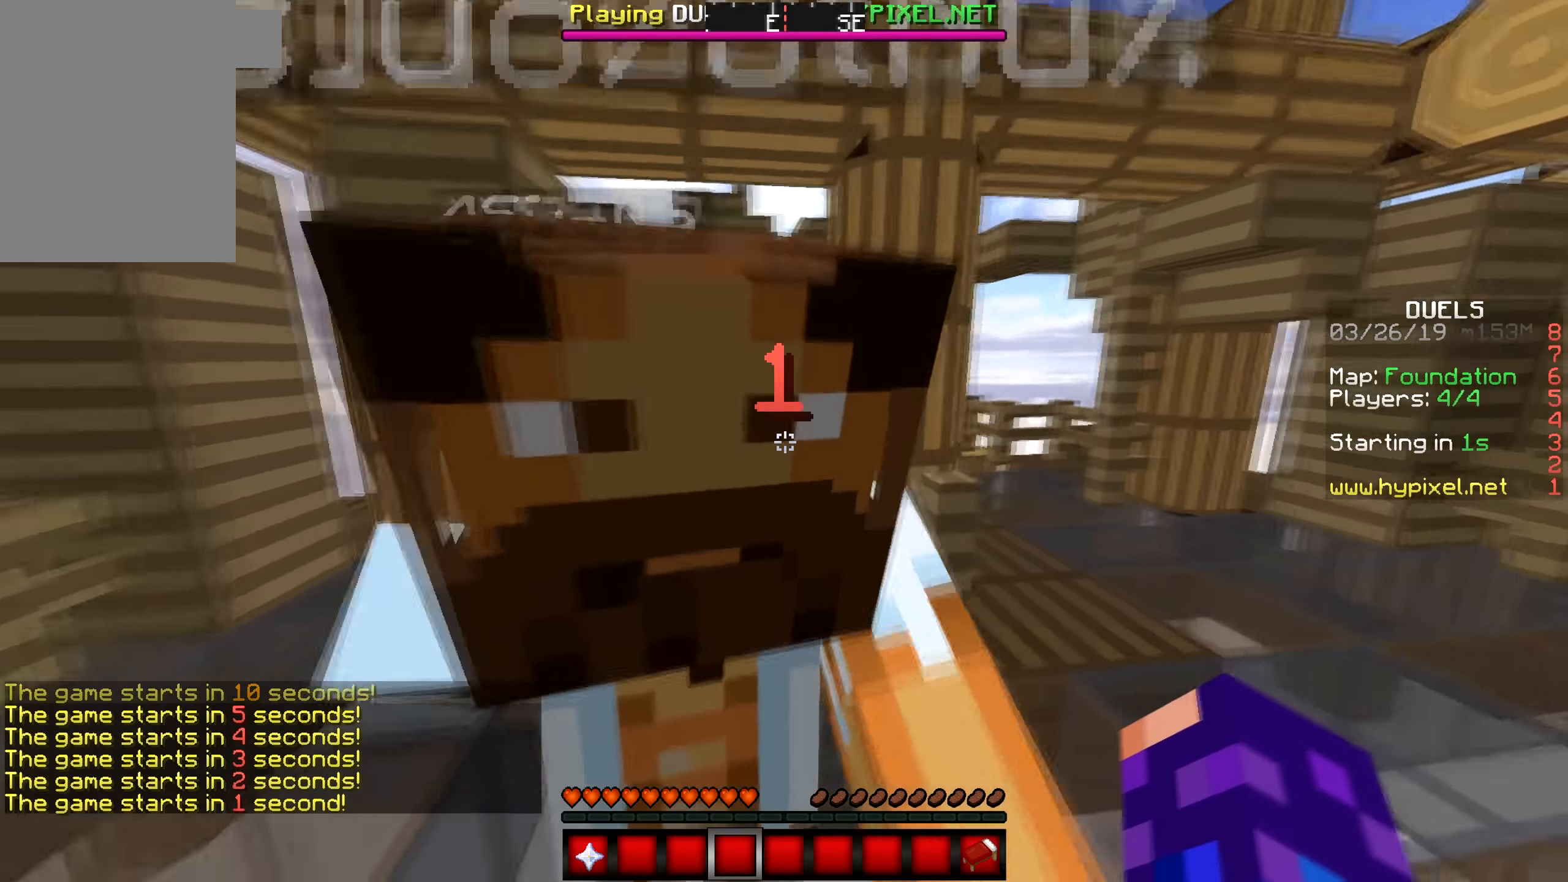
{"keys": ["a"], "mouse": [], "events": [[84, "a", "down"], [84, "d", "up"], [450, "s", "up"]]}
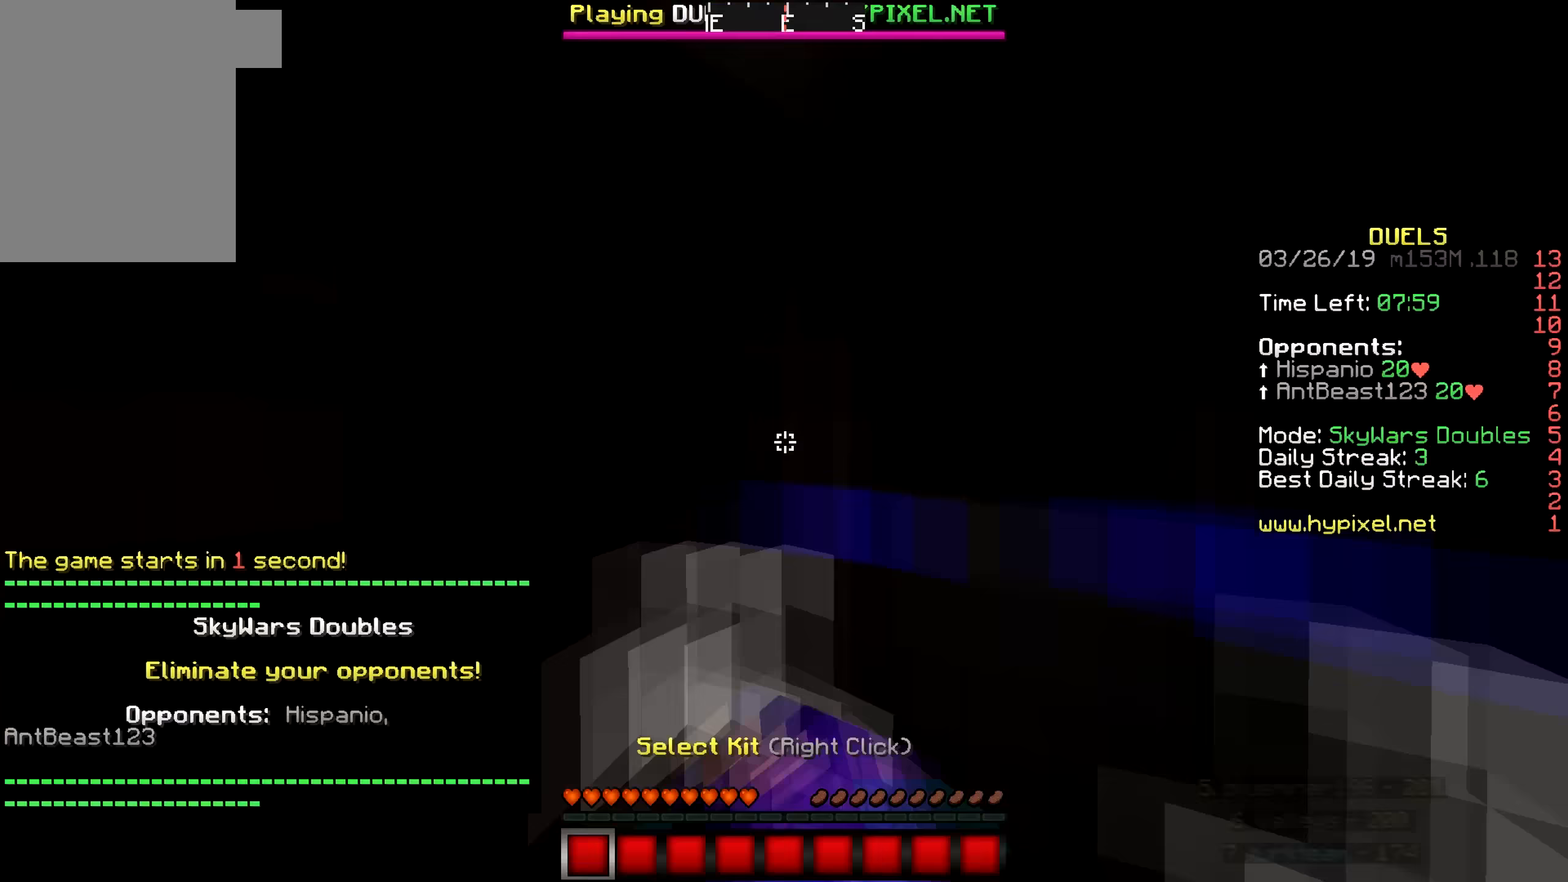
{"keys": [], "mouse": [], "events": [[384, "w", "down"], [484, "a", "up"], [484, "w", "up"]]}